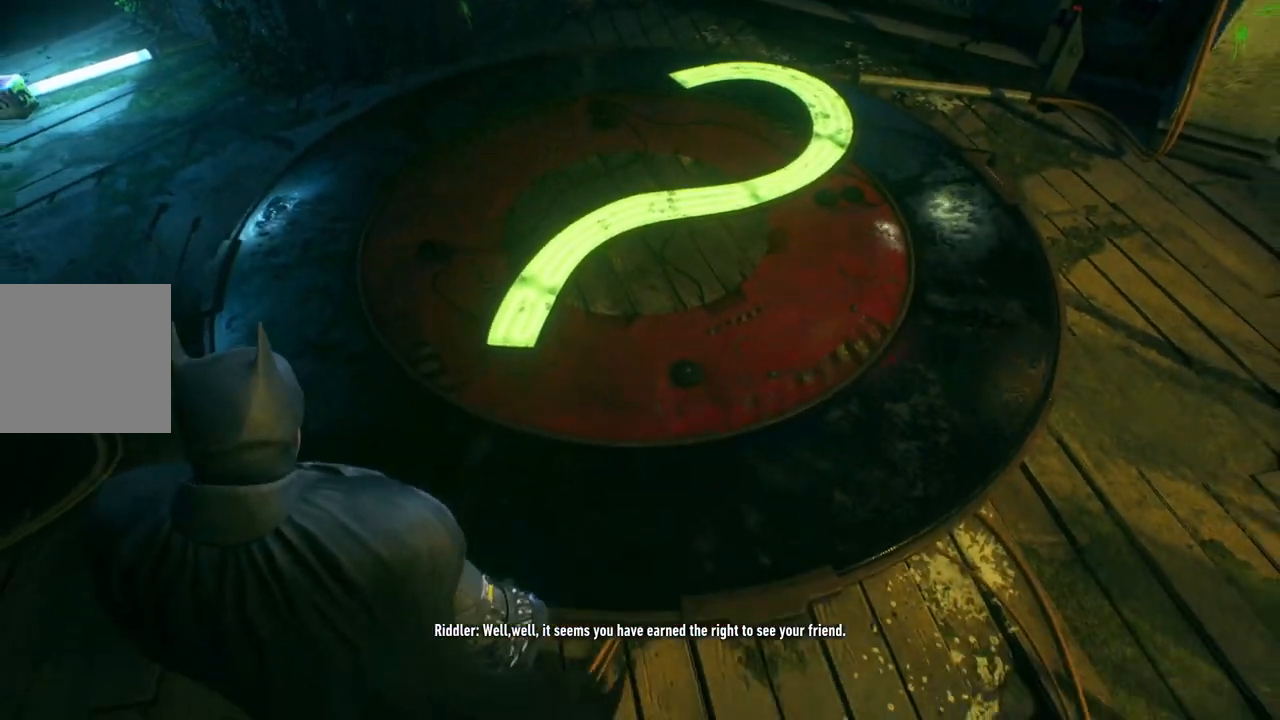
Gameplay with a controller (Xbox layout); each line is a JSON object with the inputs held at the frame after it. "events" lists button and stick changes between this image and that frame as [ms after this image, input, new state], when the widget could be followed in between.
{"buttons": [], "left_stick": "center", "right_stick": "center", "events": [[150, "right_stick", "up-right"], [383, "right_stick", "center"]]}
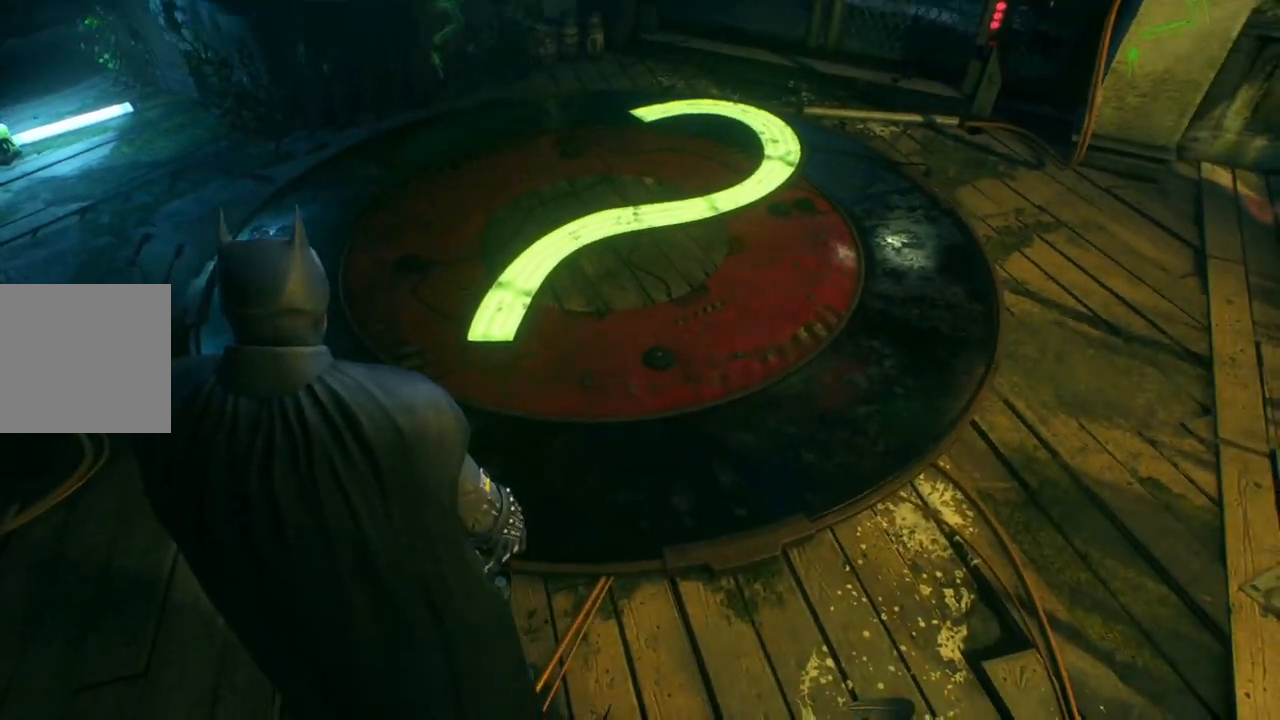
{"buttons": [], "left_stick": "up-left", "right_stick": "up-right", "events": [[17, "left_stick", "up"], [267, "right_stick", "up-right"], [433, "left_stick", "up-left"]]}
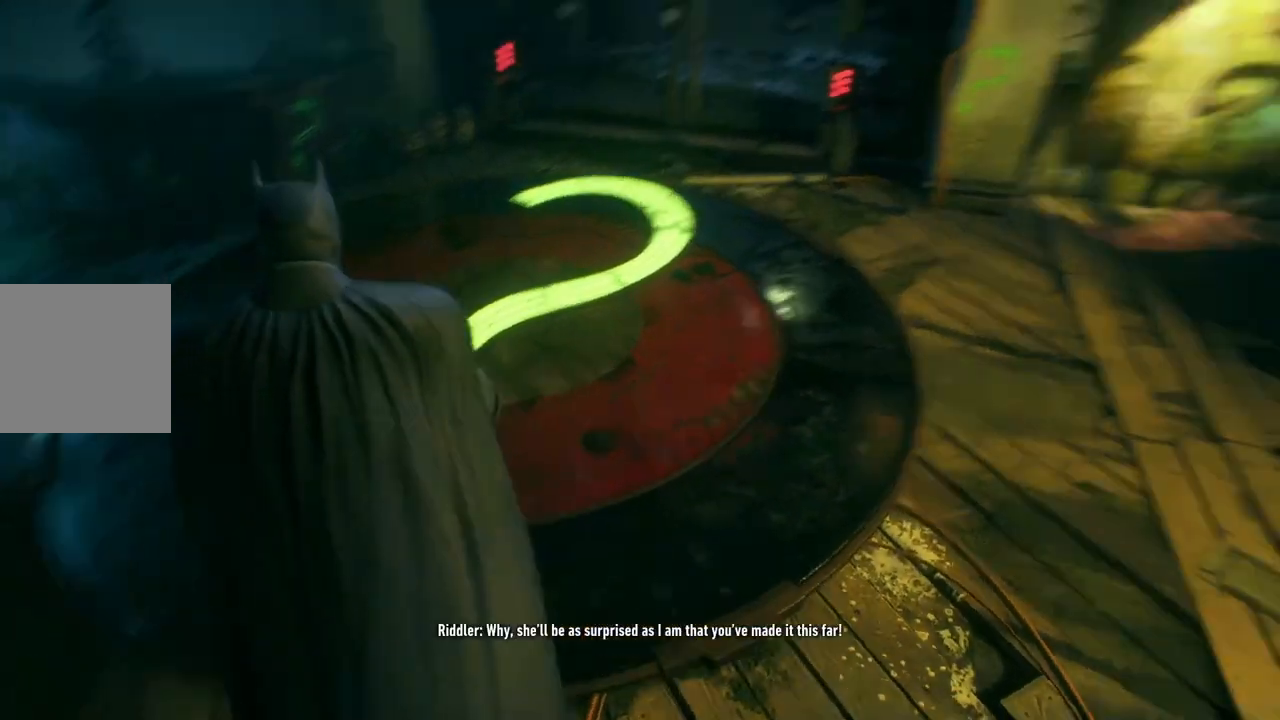
{"buttons": [], "left_stick": "up-left", "right_stick": "center", "events": [[317, "right_stick", "center"]]}
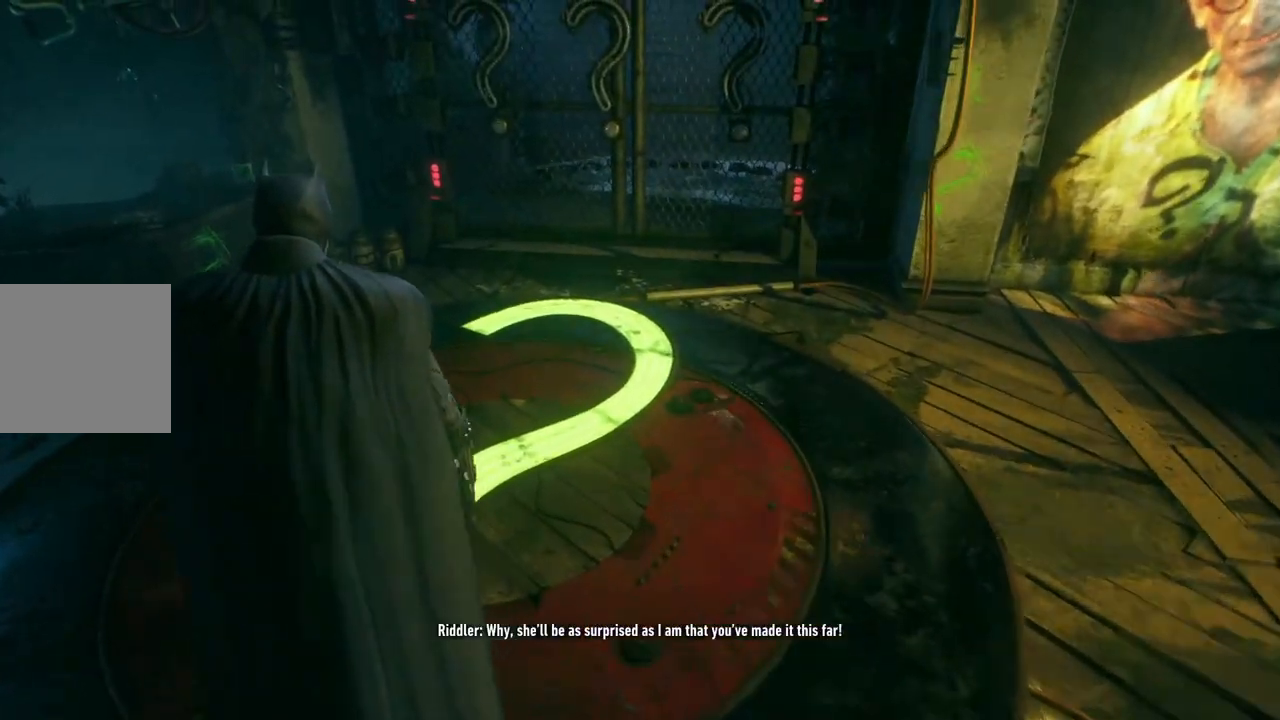
{"buttons": [], "left_stick": "center", "right_stick": "up-right", "events": [[67, "left_stick", "center"], [350, "right_stick", "right"], [450, "right_stick", "up-right"]]}
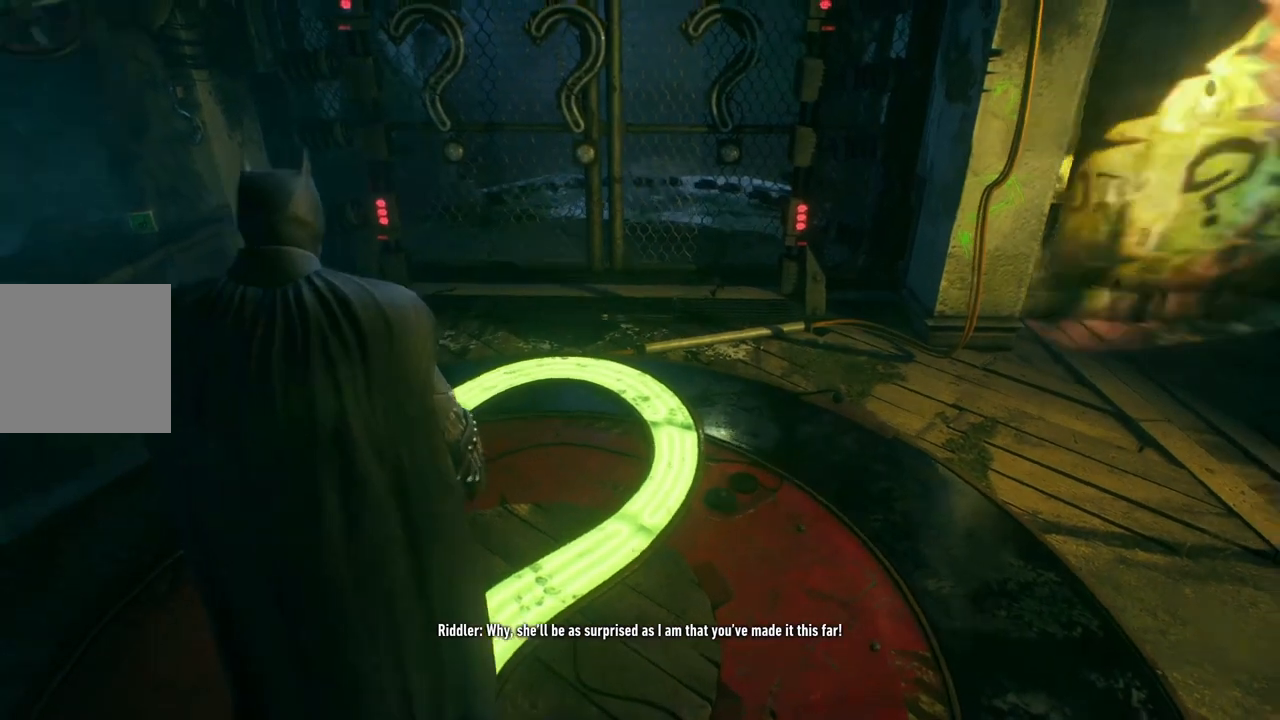
{"buttons": [], "left_stick": "center", "right_stick": "up", "events": [[150, "right_stick", "center"], [483, "right_stick", "up"]]}
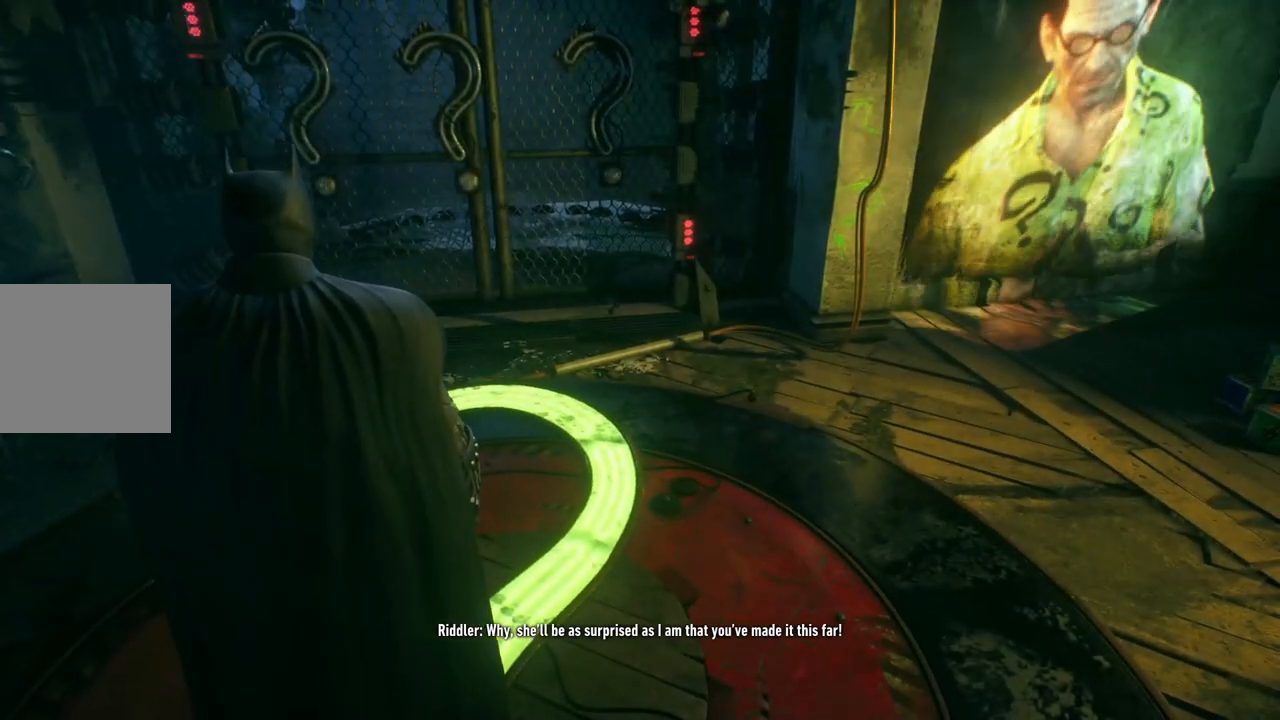
{"buttons": [], "left_stick": "center", "right_stick": "center", "events": [[67, "right_stick", "up-right"], [417, "right_stick", "center"]]}
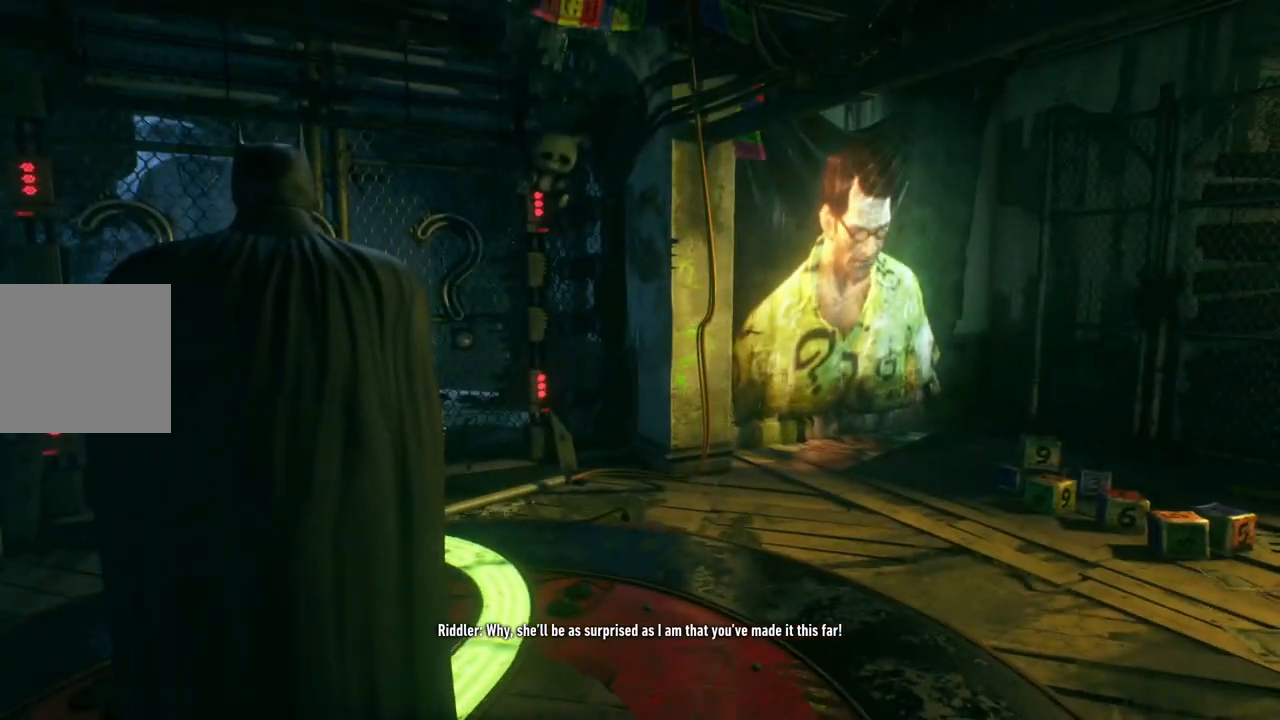
{"buttons": [], "left_stick": "center", "right_stick": "center", "events": []}
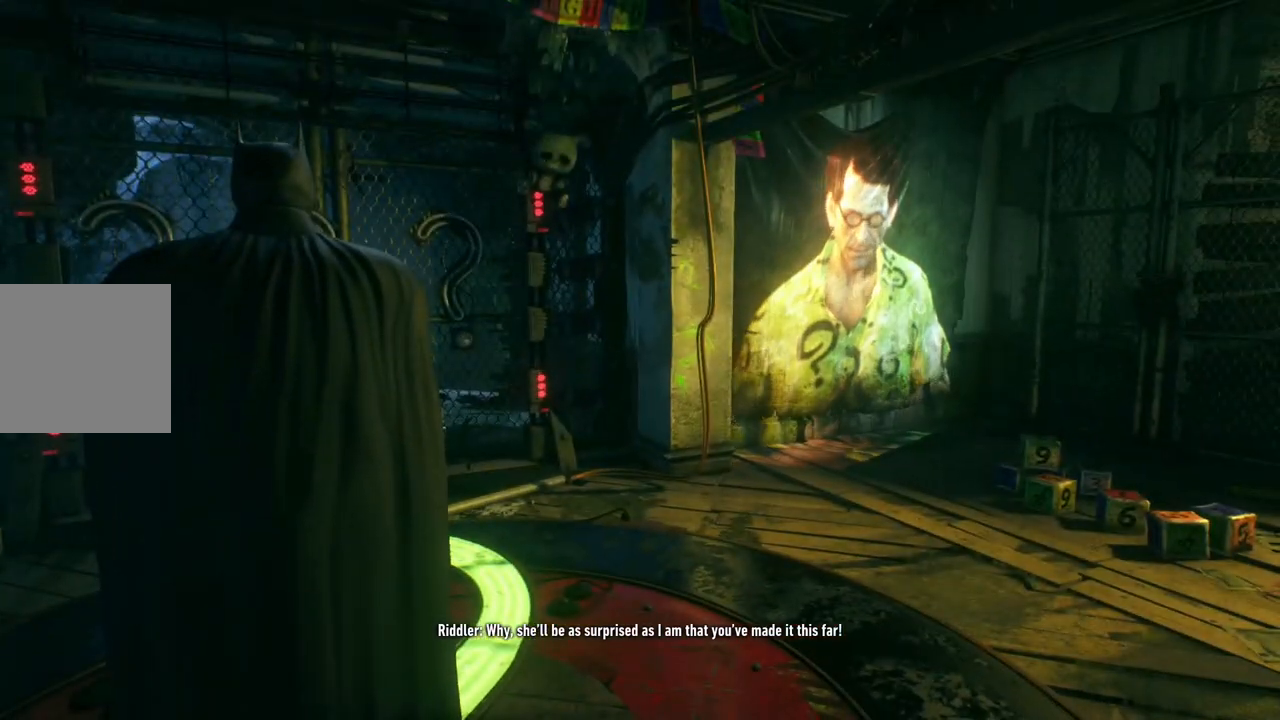
{"buttons": [], "left_stick": "center", "right_stick": "up-left", "events": [[350, "right_stick", "up-left"]]}
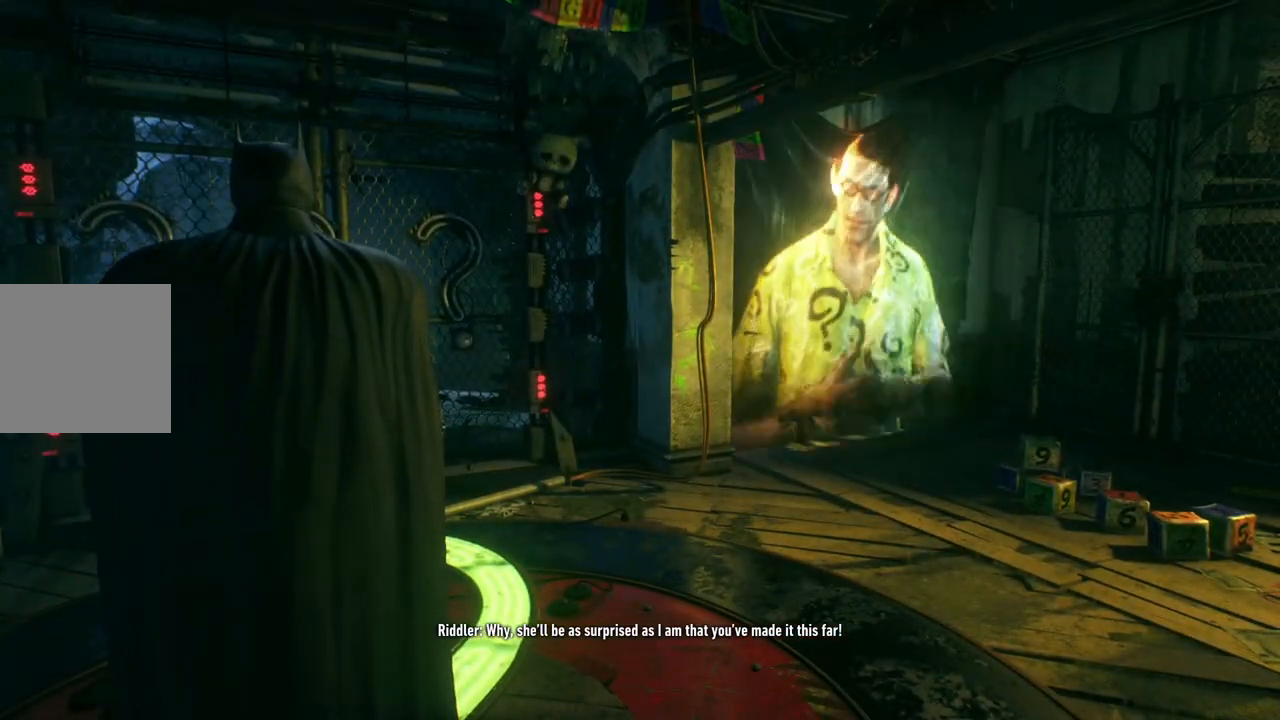
{"buttons": [], "left_stick": "center", "right_stick": "center", "events": [[167, "right_stick", "center"]]}
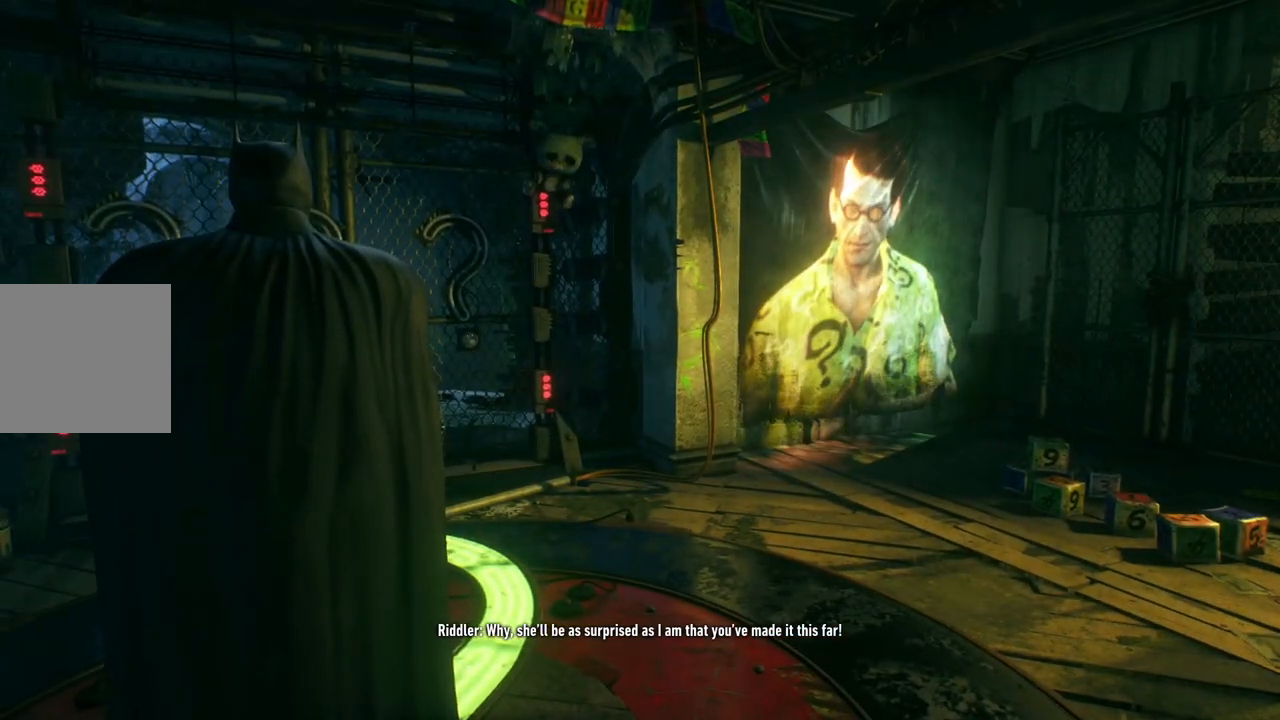
{"buttons": [], "left_stick": "up-left", "right_stick": "left", "events": [[367, "right_stick", "left"], [483, "left_stick", "up-left"]]}
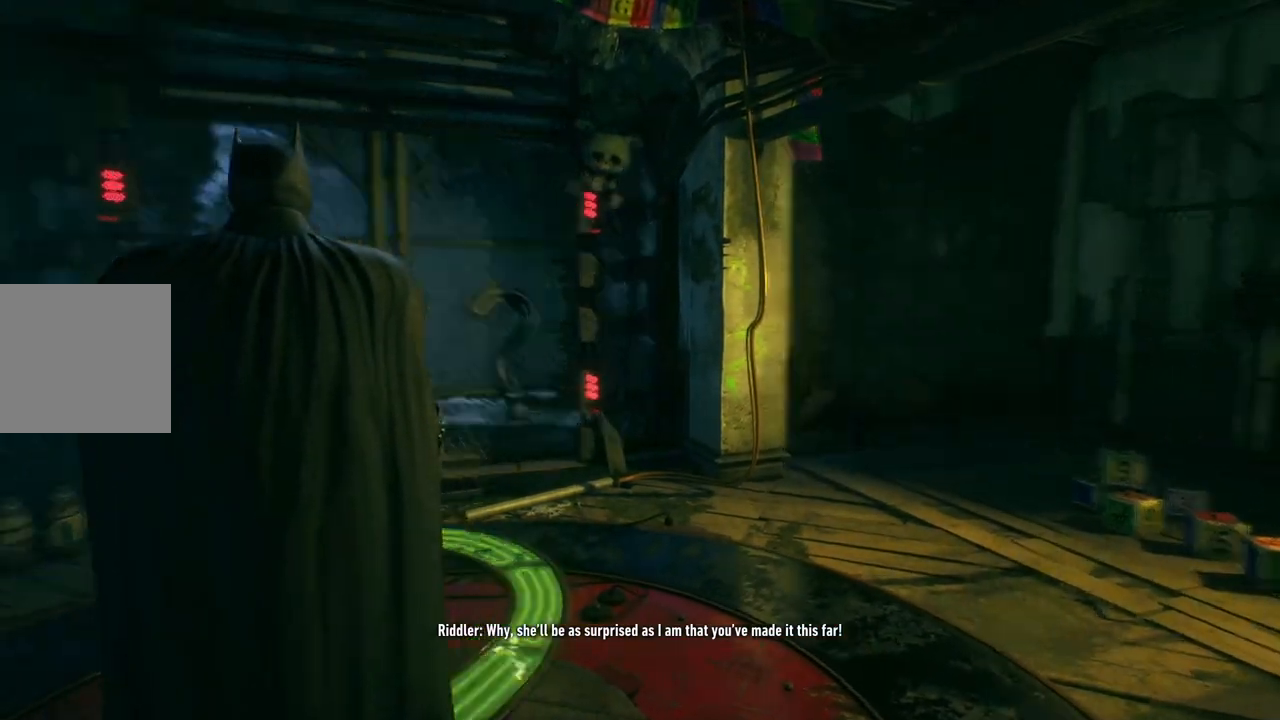
{"buttons": ["A"], "left_stick": "up", "right_stick": "center", "events": [[217, "left_stick", "up"], [250, "right_stick", "center"], [467, "A", "down"]]}
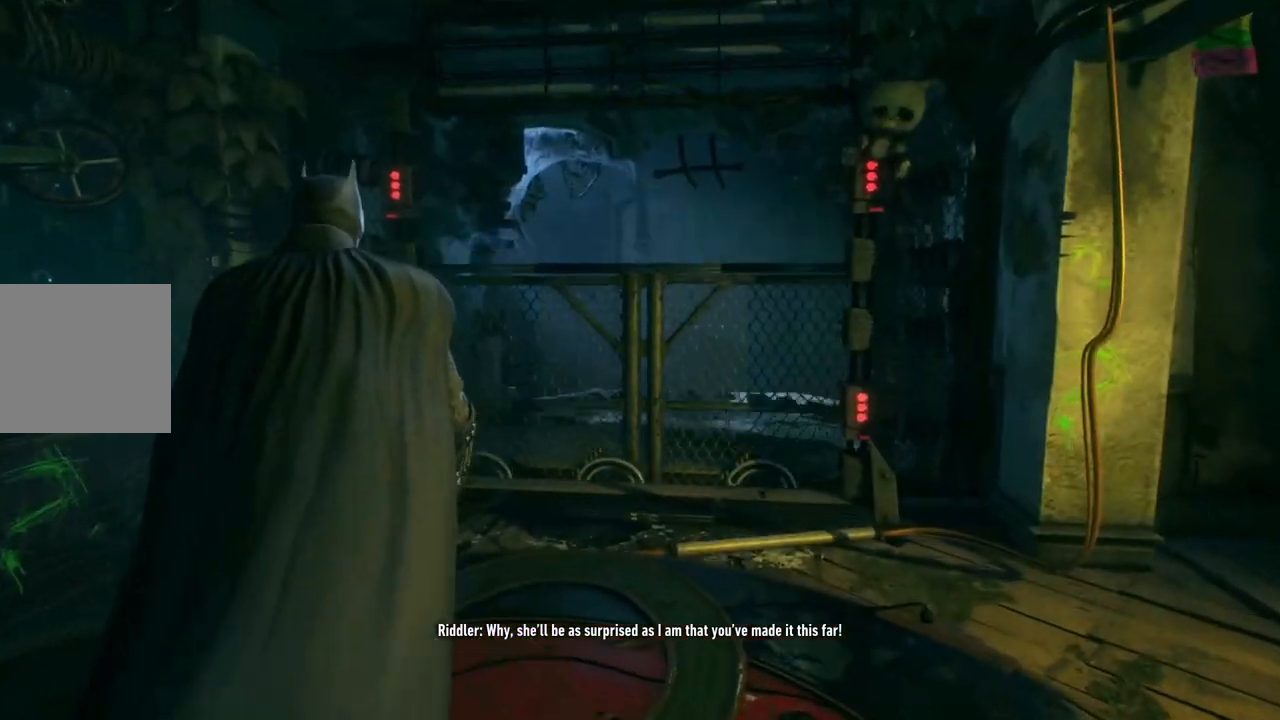
{"buttons": ["A"], "left_stick": "up", "right_stick": "center", "events": []}
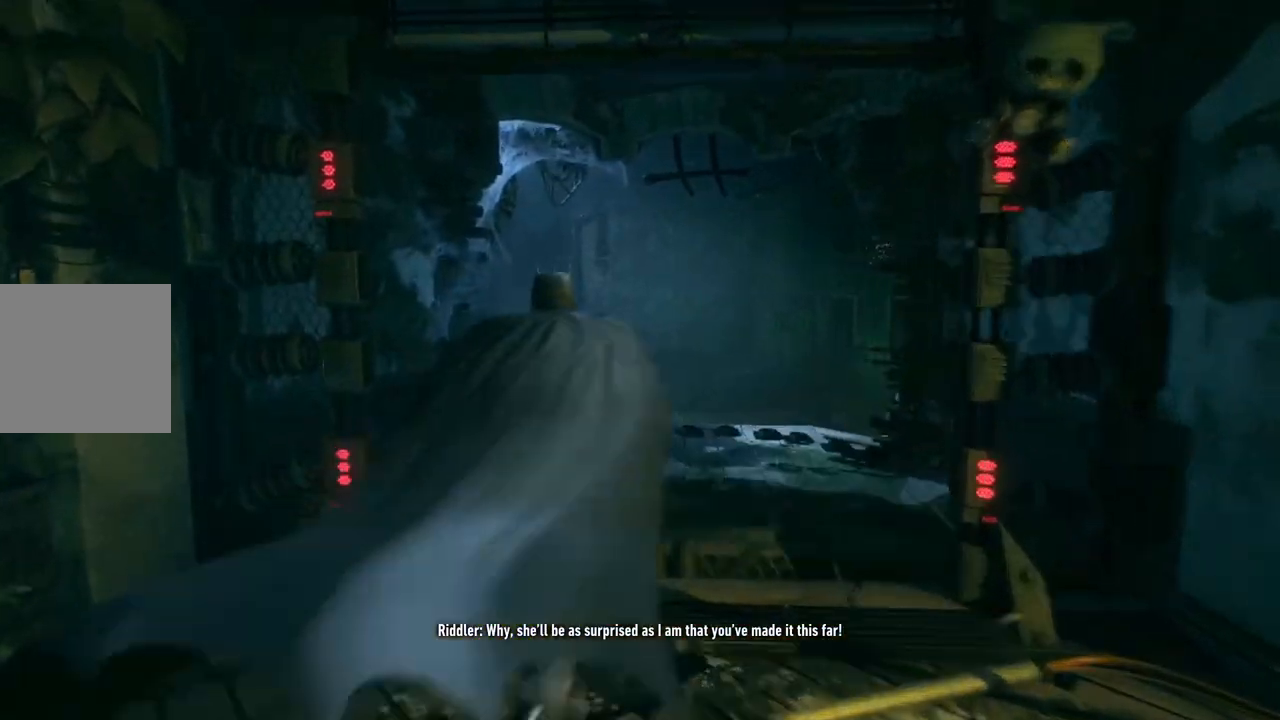
{"buttons": ["A"], "left_stick": "up", "right_stick": "center"}
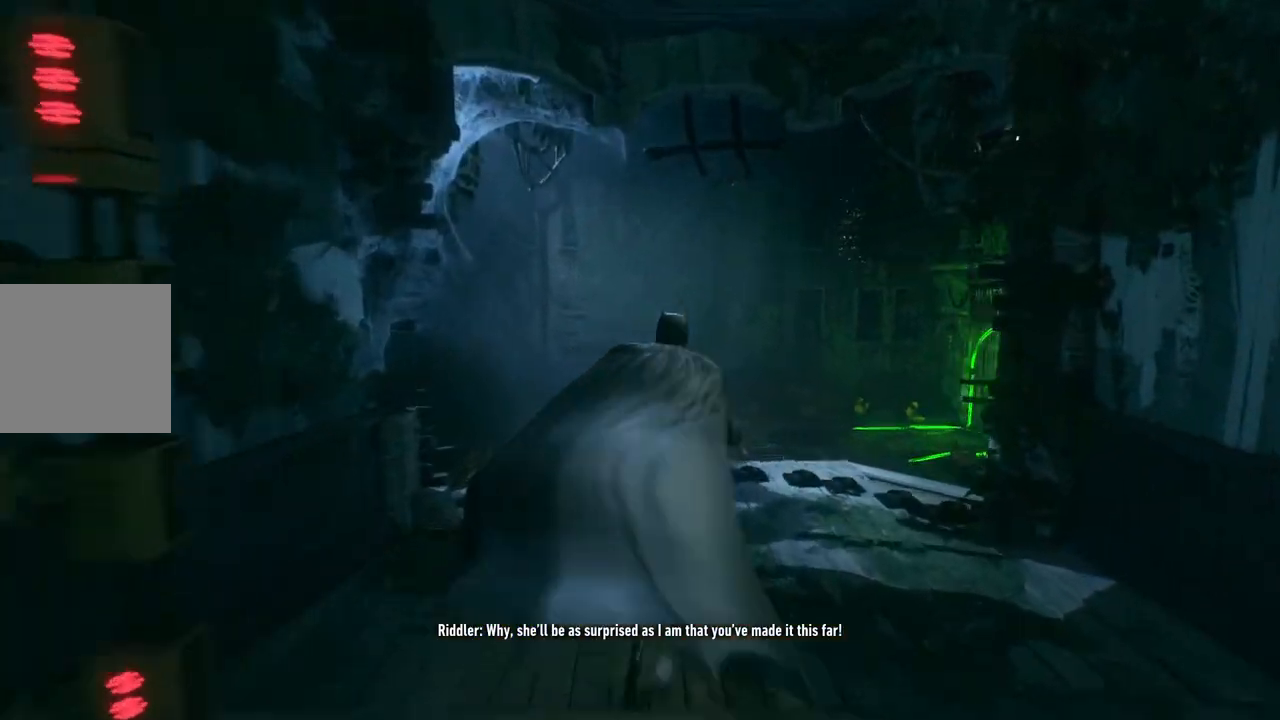
{"buttons": ["A"], "left_stick": "up", "right_stick": "center"}
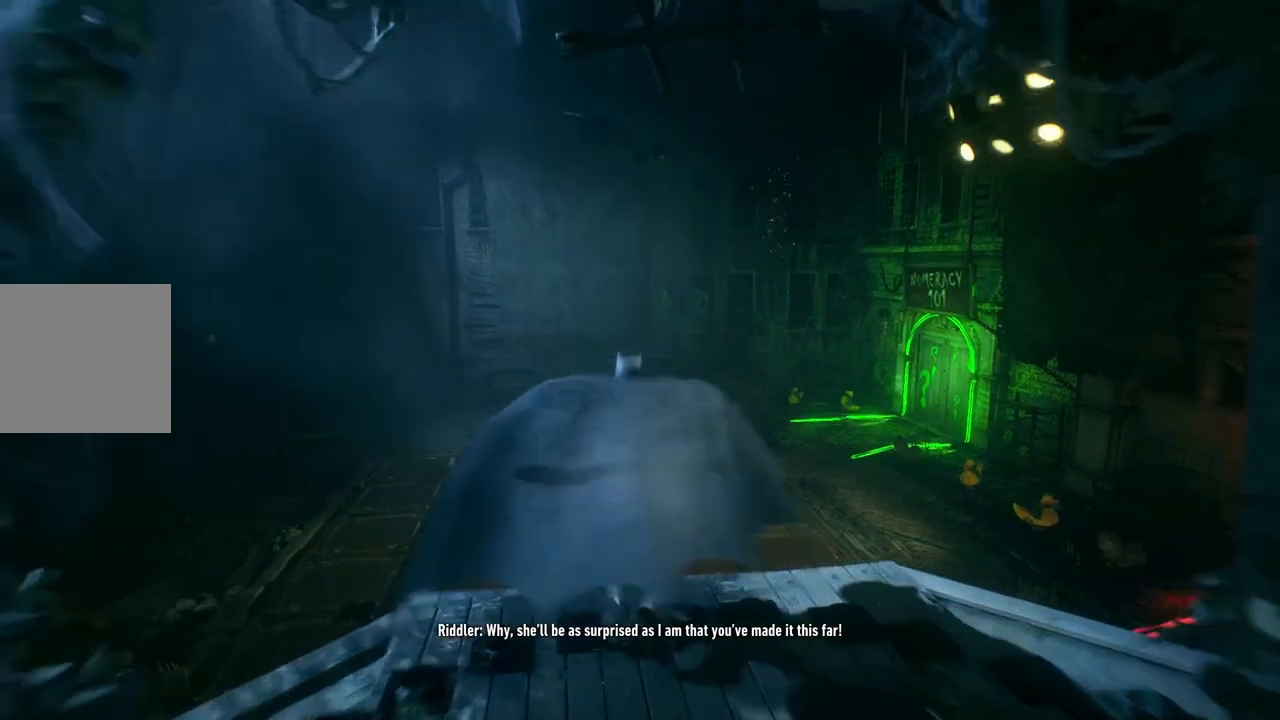
{"buttons": ["A"], "left_stick": "up", "right_stick": "center", "events": []}
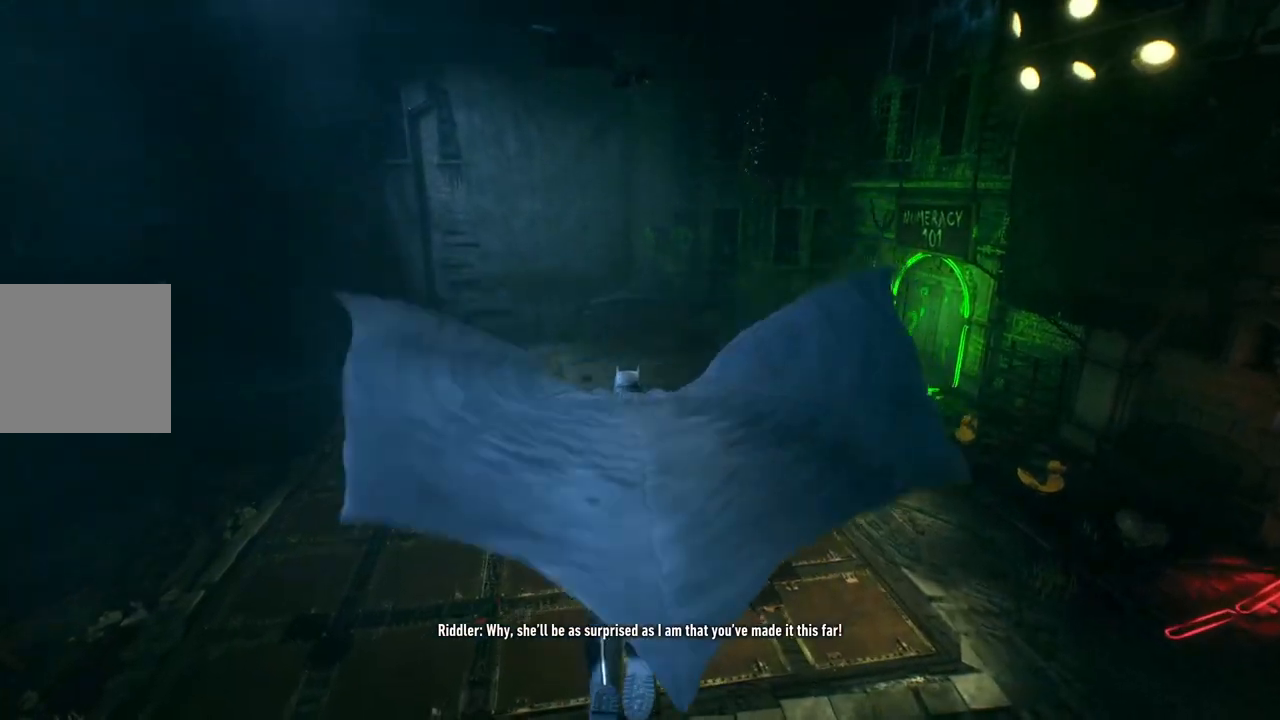
{"buttons": ["A"], "left_stick": "center", "right_stick": "center", "events": [[183, "left_stick", "center"]]}
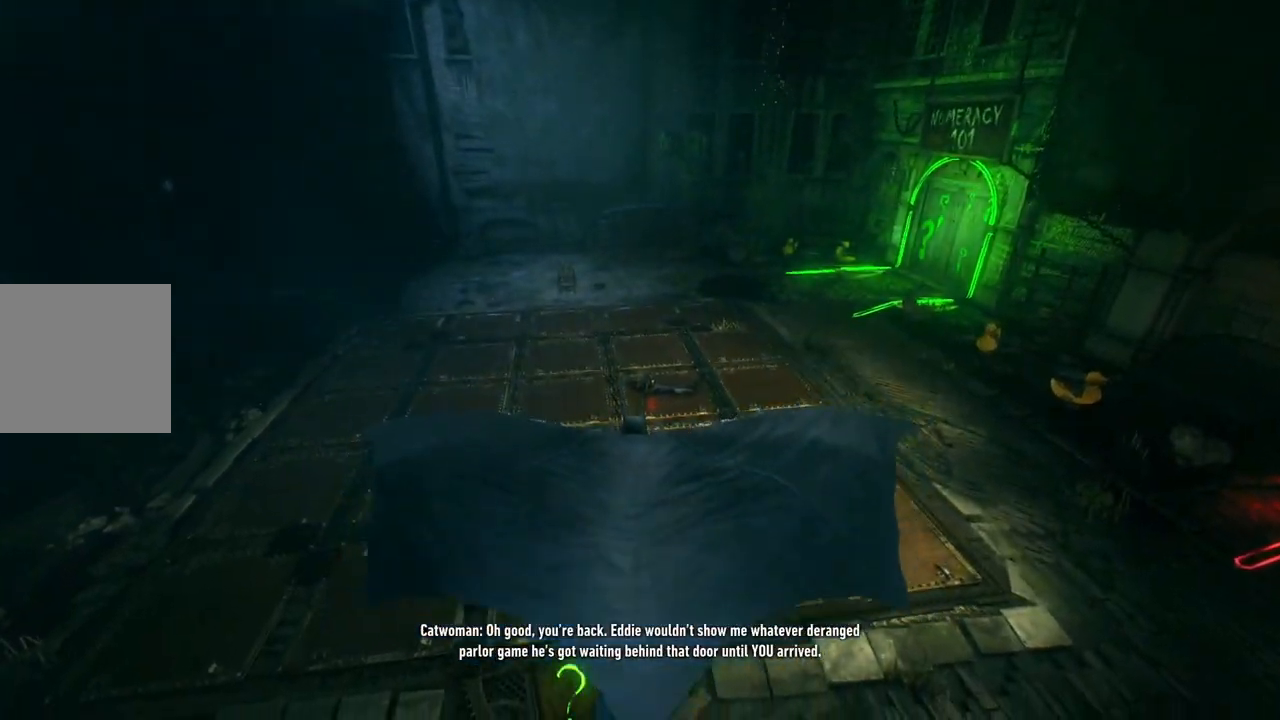
{"buttons": ["A"], "left_stick": "center", "right_stick": "center", "events": []}
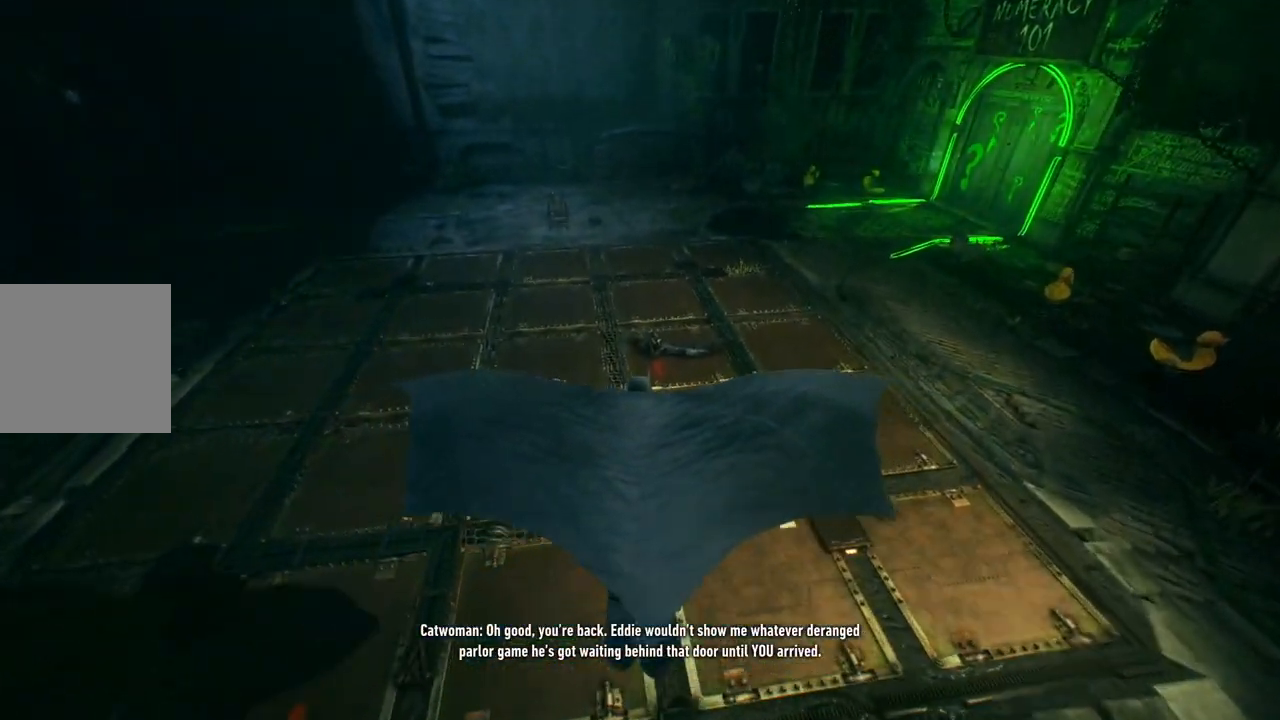
{"buttons": [], "left_stick": "center", "right_stick": "center", "events": [[183, "left_stick", "left"], [283, "A", "up"], [350, "left_stick", "up-left"], [450, "left_stick", "center"]]}
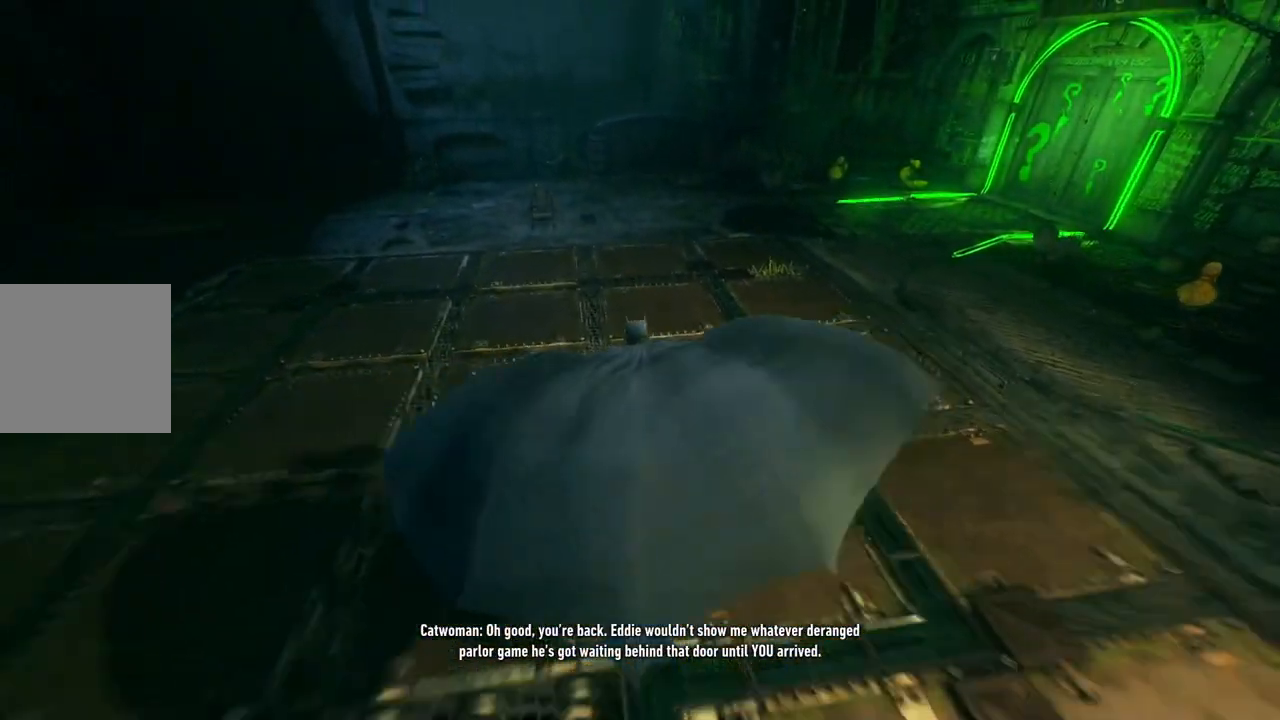
{"buttons": [], "left_stick": "up-left", "right_stick": "center", "events": [[367, "left_stick", "up-left"]]}
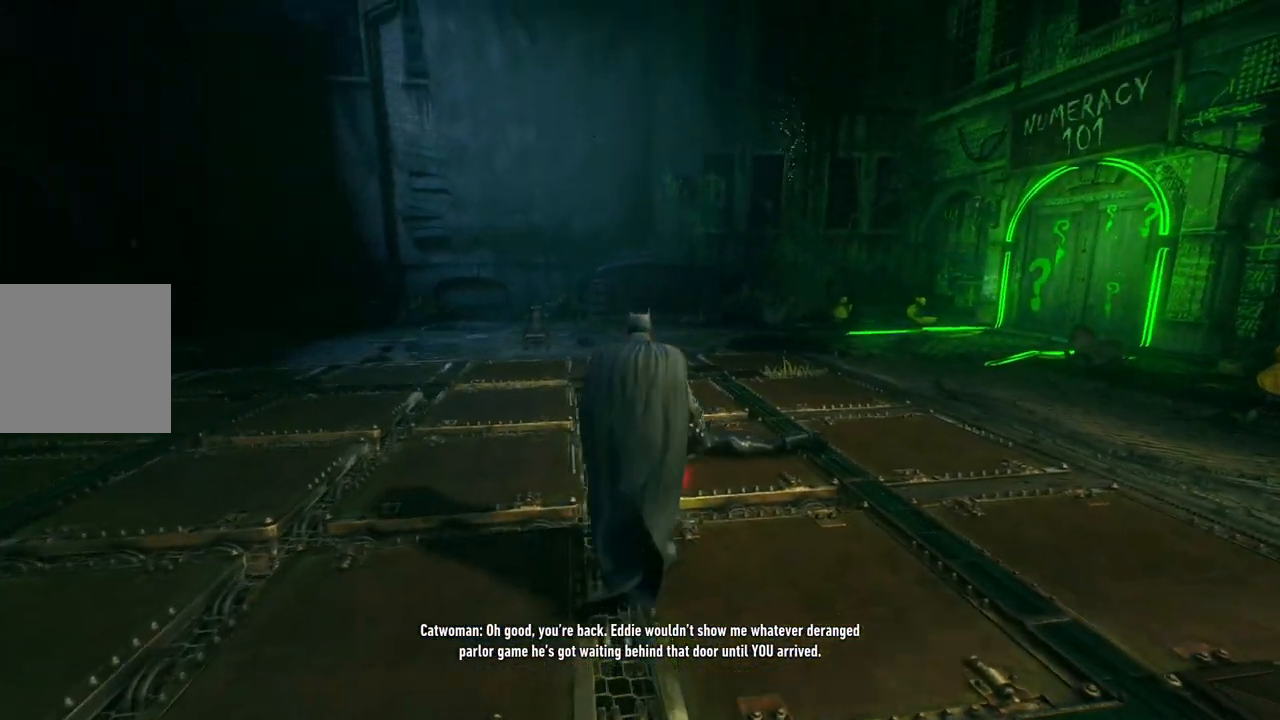
{"buttons": [], "left_stick": "up-left", "right_stick": "center", "events": []}
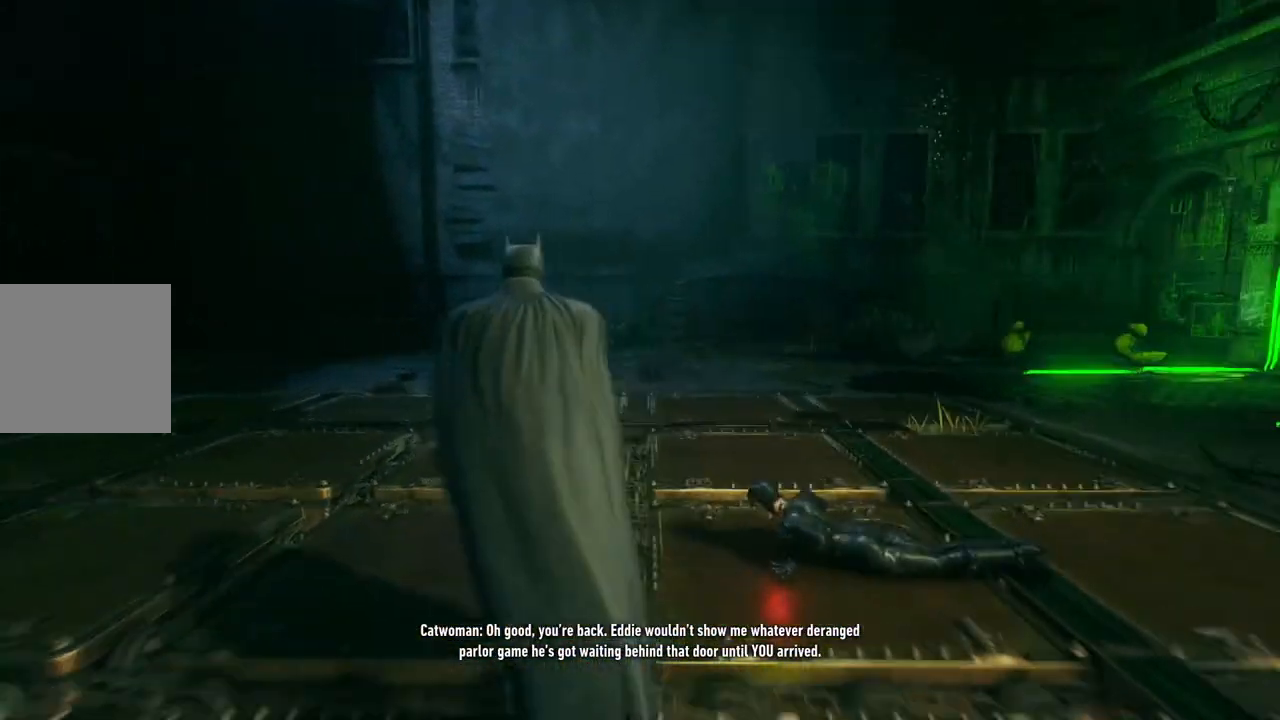
{"buttons": [], "left_stick": "up-left", "right_stick": "right", "events": [[67, "right_stick", "right"]]}
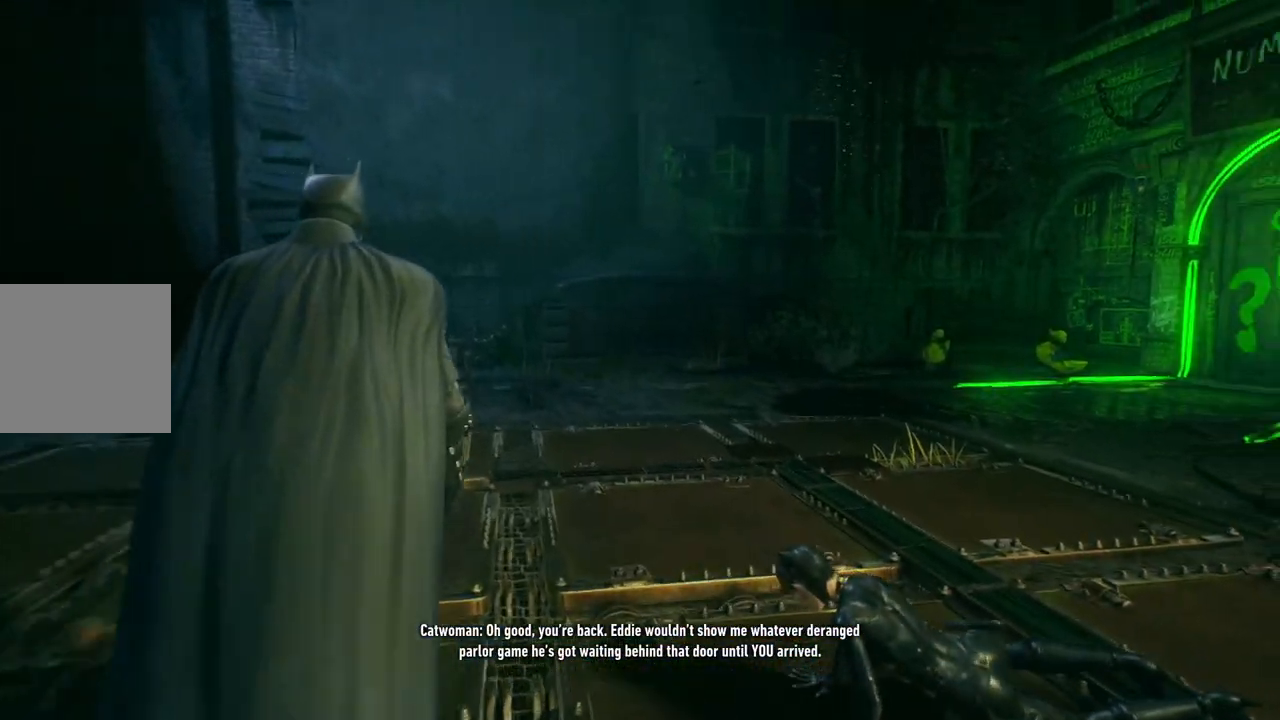
{"buttons": [], "left_stick": "up-left", "right_stick": "right", "events": []}
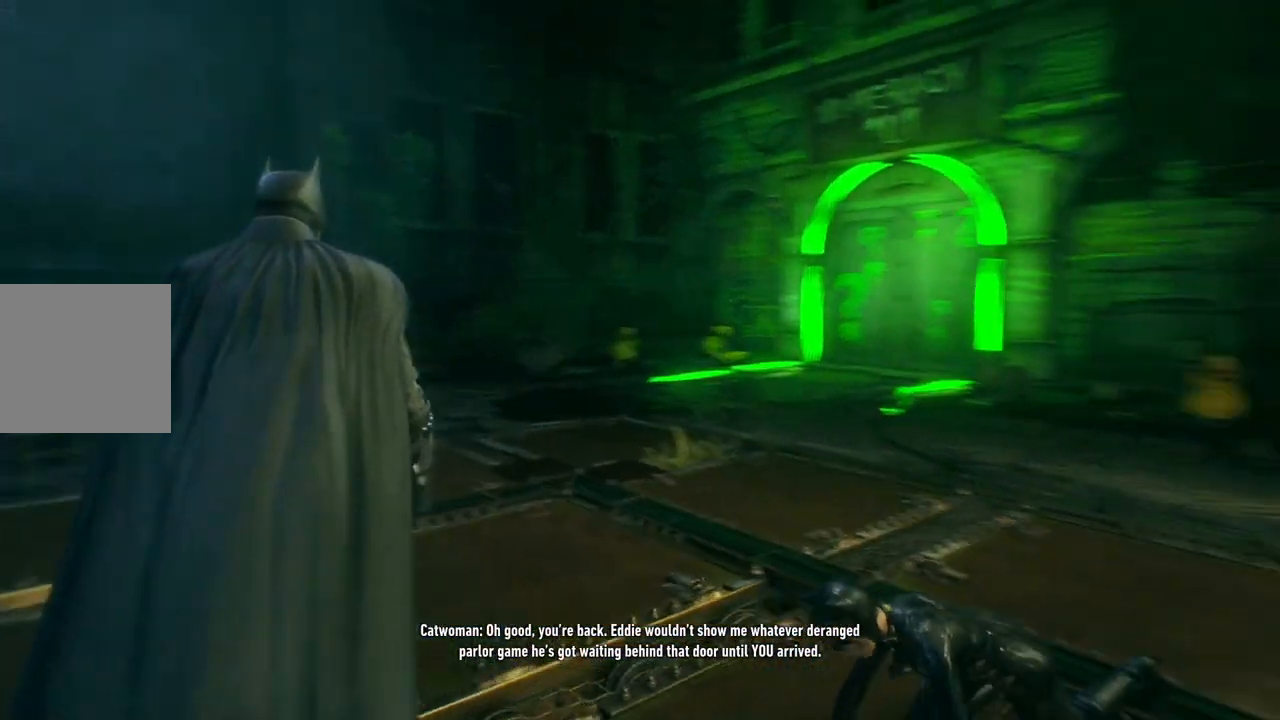
{"buttons": ["A"], "left_stick": "up", "right_stick": "center", "events": [[183, "right_stick", "center"], [333, "A", "down"], [433, "left_stick", "up"]]}
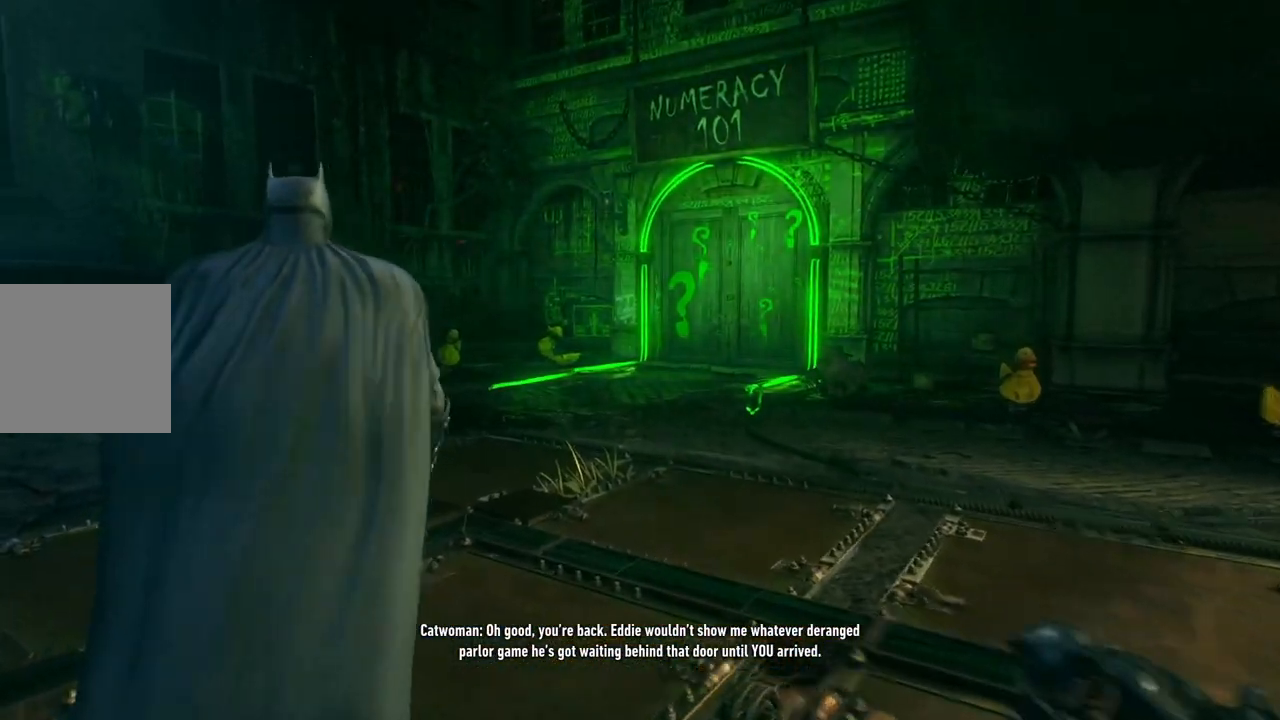
{"buttons": ["A"], "left_stick": "up", "right_stick": "center", "events": []}
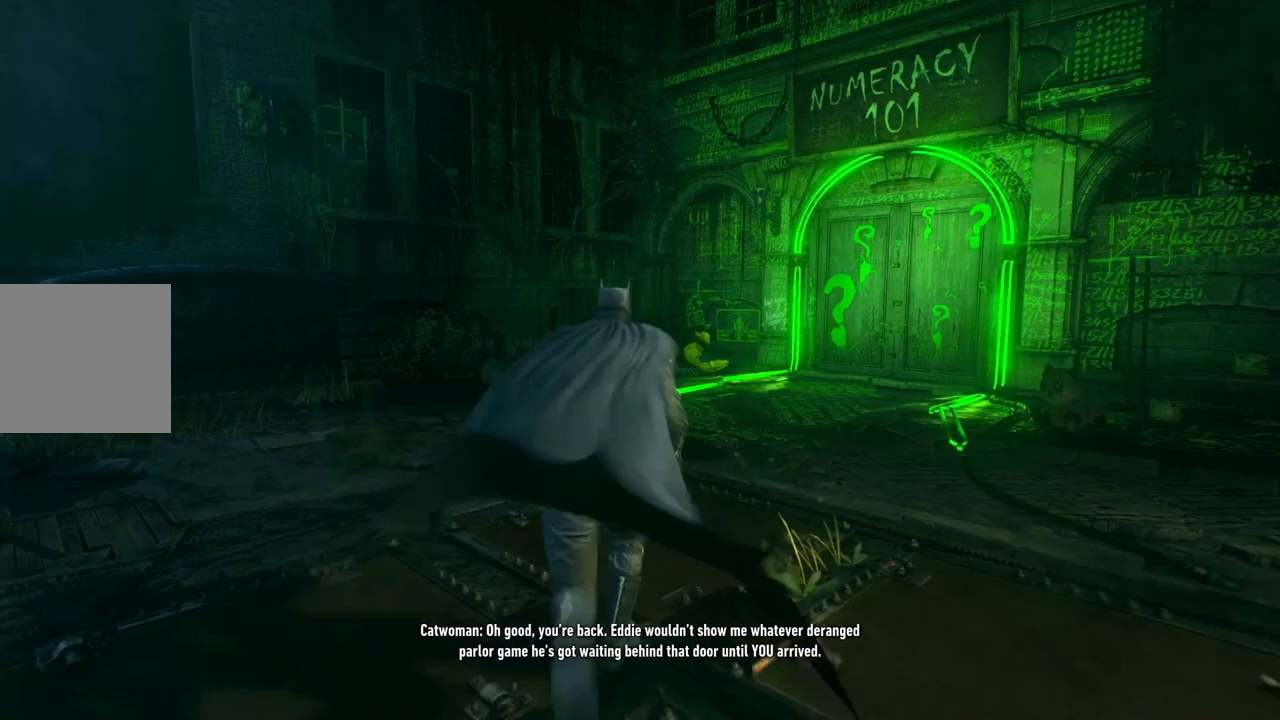
{"buttons": ["A"], "left_stick": "up-right", "right_stick": "center", "events": [[217, "left_stick", "up-right"]]}
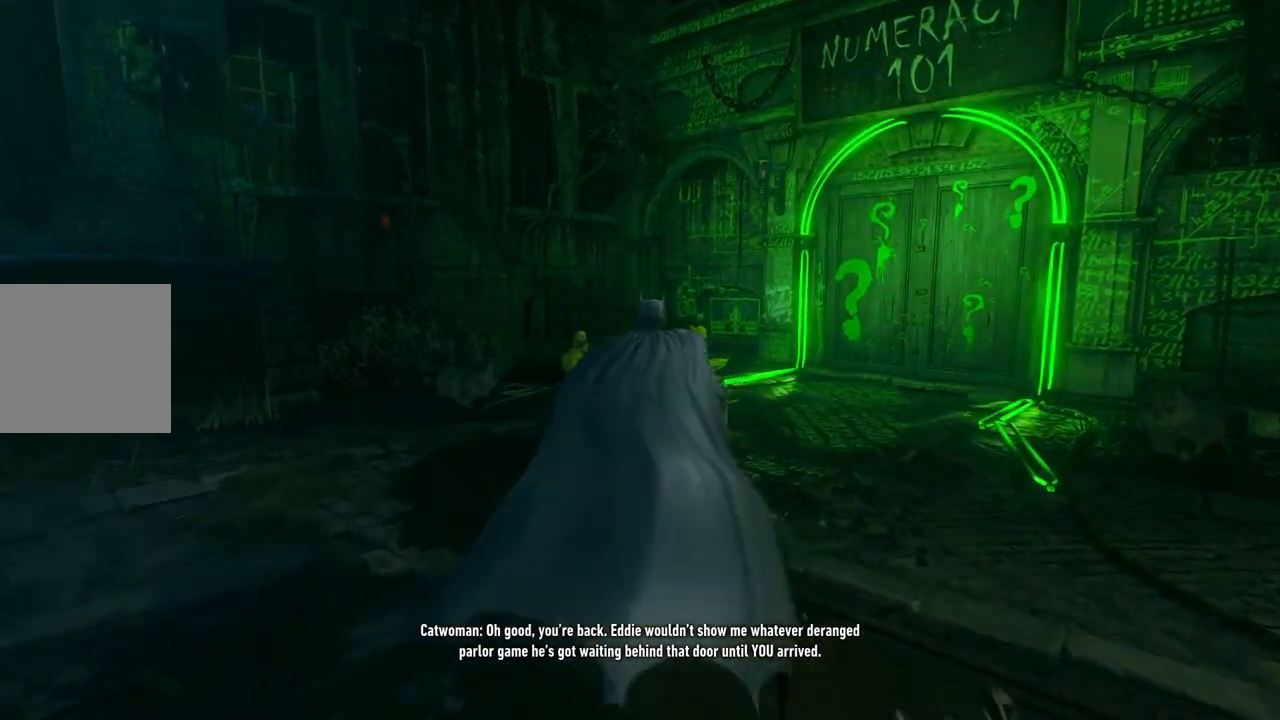
{"buttons": ["A"], "left_stick": "up-right", "right_stick": "center", "events": []}
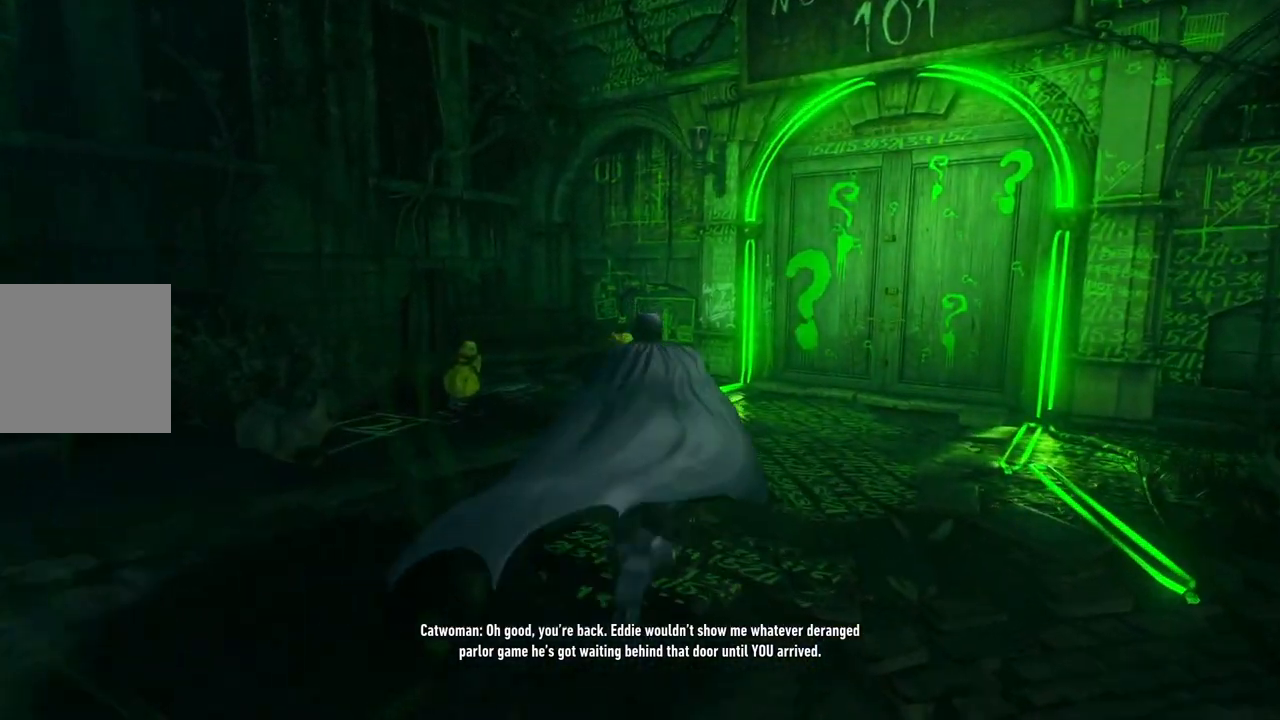
{"buttons": ["A"], "left_stick": "up-right", "right_stick": "center", "events": []}
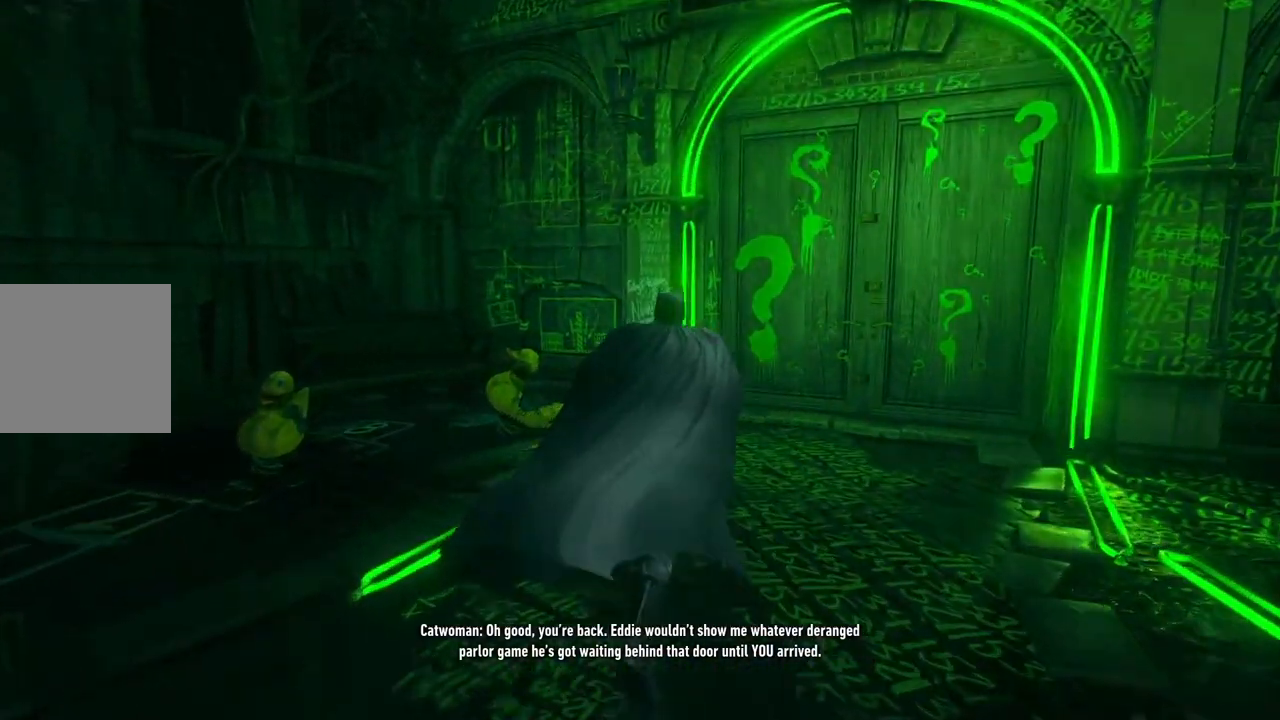
{"buttons": [], "left_stick": "up", "right_stick": "center", "events": [[417, "left_stick", "up"], [483, "A", "up"]]}
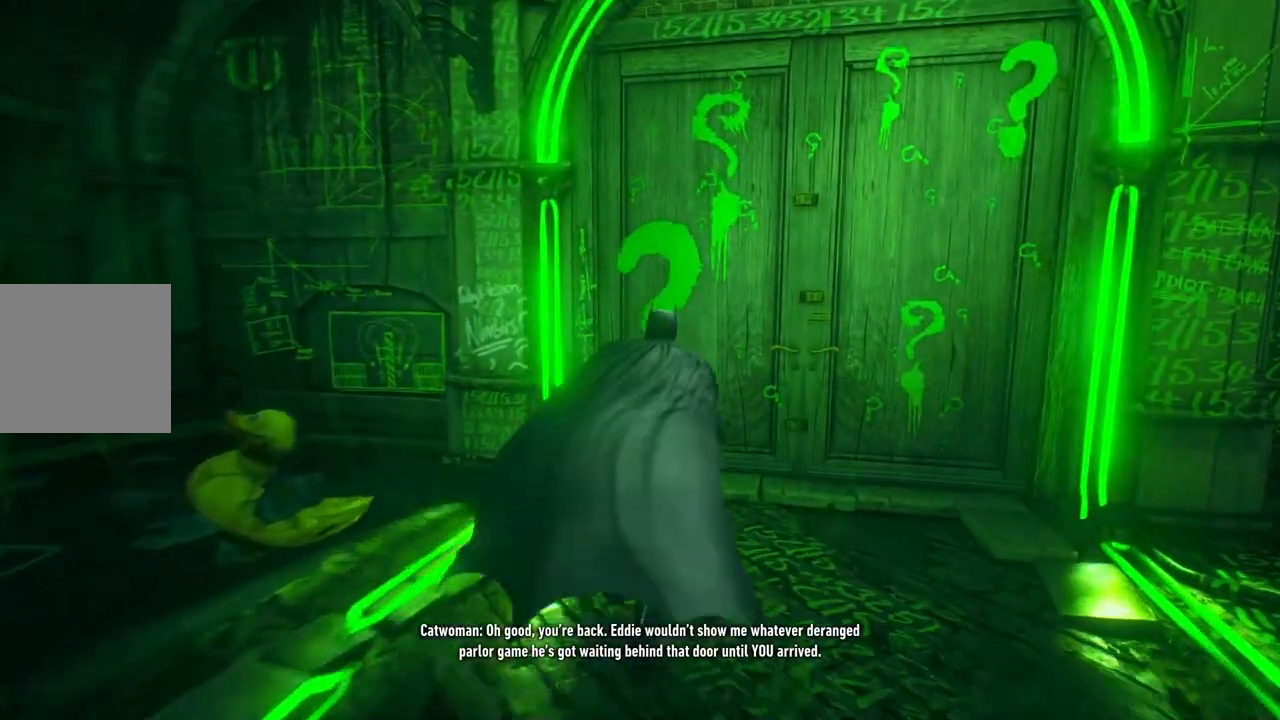
{"buttons": ["A"], "left_stick": "up", "right_stick": "center", "events": [[133, "A", "down"], [283, "A", "up"], [383, "A", "down"]]}
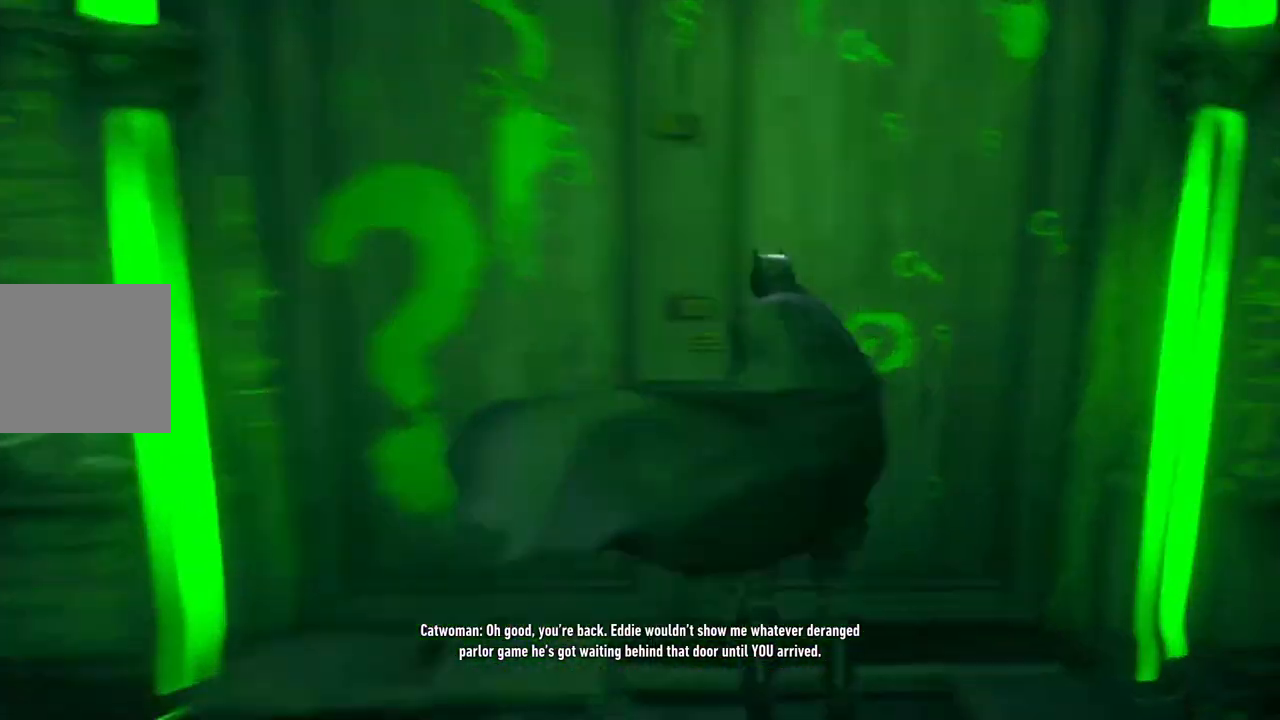
{"buttons": [], "left_stick": "up", "right_stick": "center", "events": [[67, "A", "up"]]}